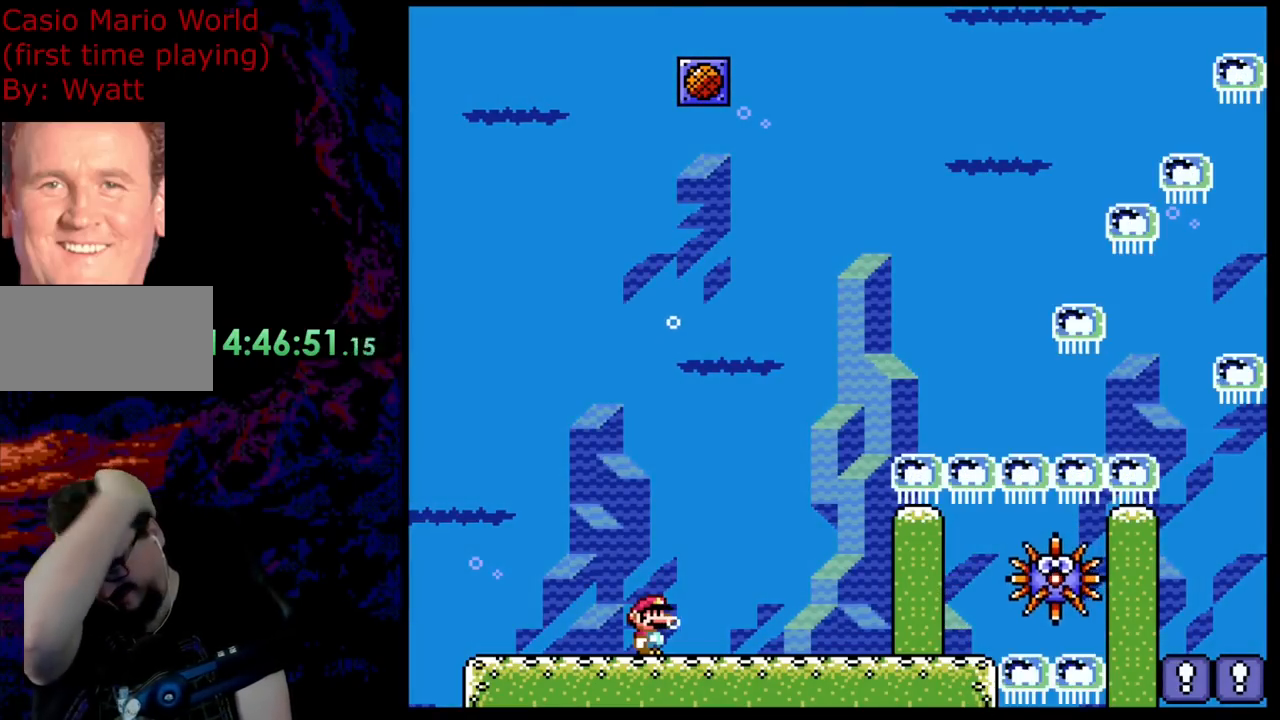
Gameplay with a controller (Nintendo layout); each line is a JSON object with the inputs held at the frame after it. "events" lists button and stick changes between this image and that frame as [ms after this image, input, new state], when the widget could be followed in between. Not read: L3 R3.
{"buttons": ["B", "Y", "DPAD_UP", "DPAD_RIGHT"], "events": [[54, "B", "down"], [54, "DPAD_RIGHT", "down"], [54, "DPAD_UP", "down"], [54, "Y", "down"]]}
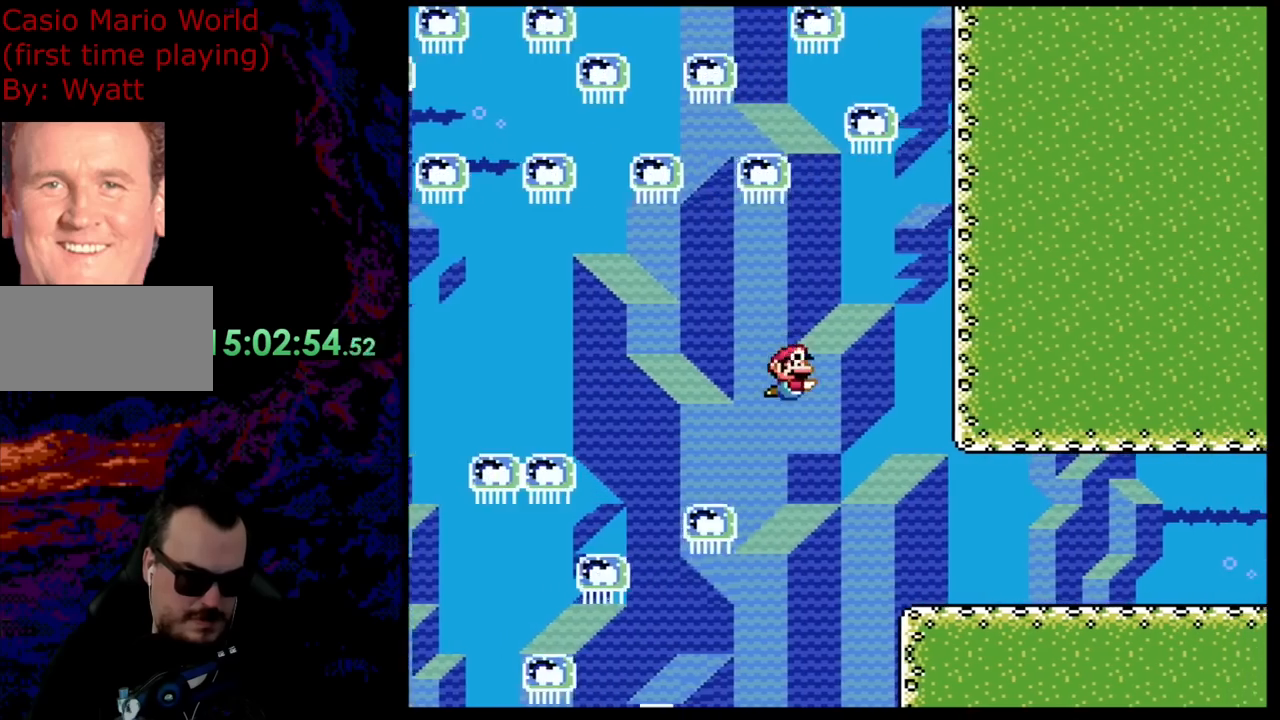
{"buttons": ["Y", "DPAD_RIGHT"], "events": [[473, "DPAD_UP", "up"], [509, "B", "up"]]}
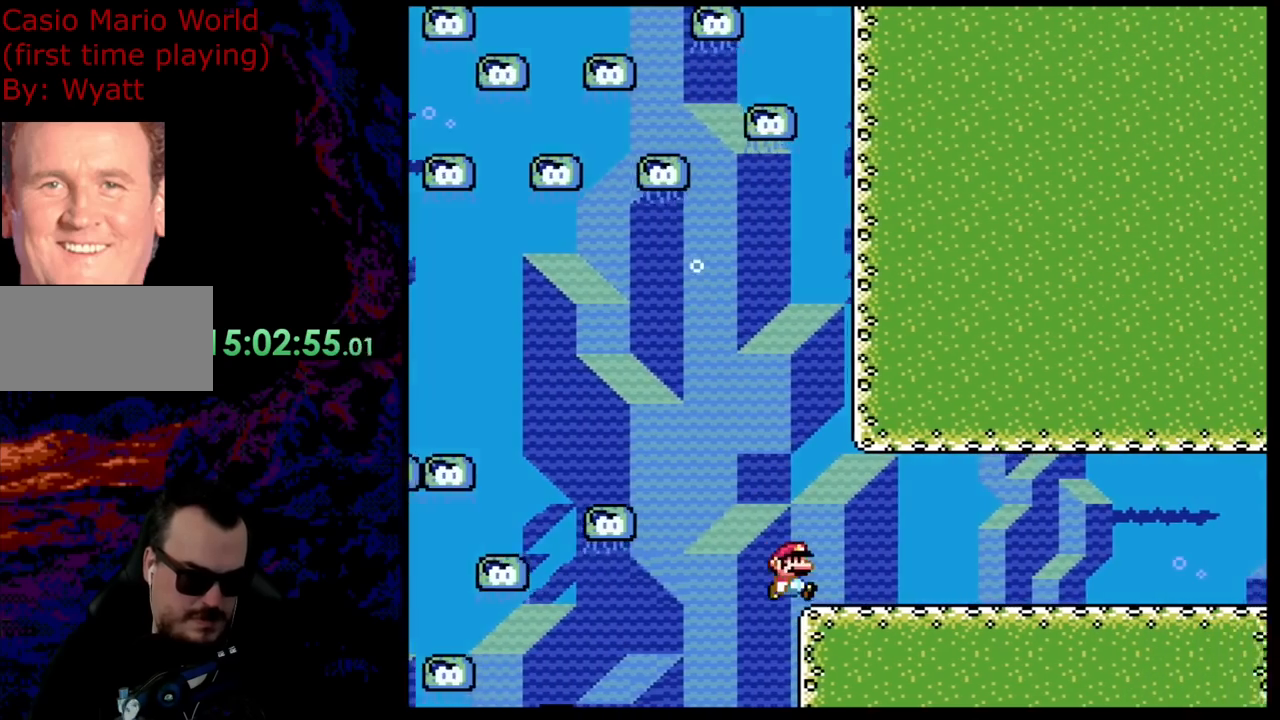
{"buttons": ["B", "Y", "DPAD_RIGHT"], "events": [[109, "B", "down"]]}
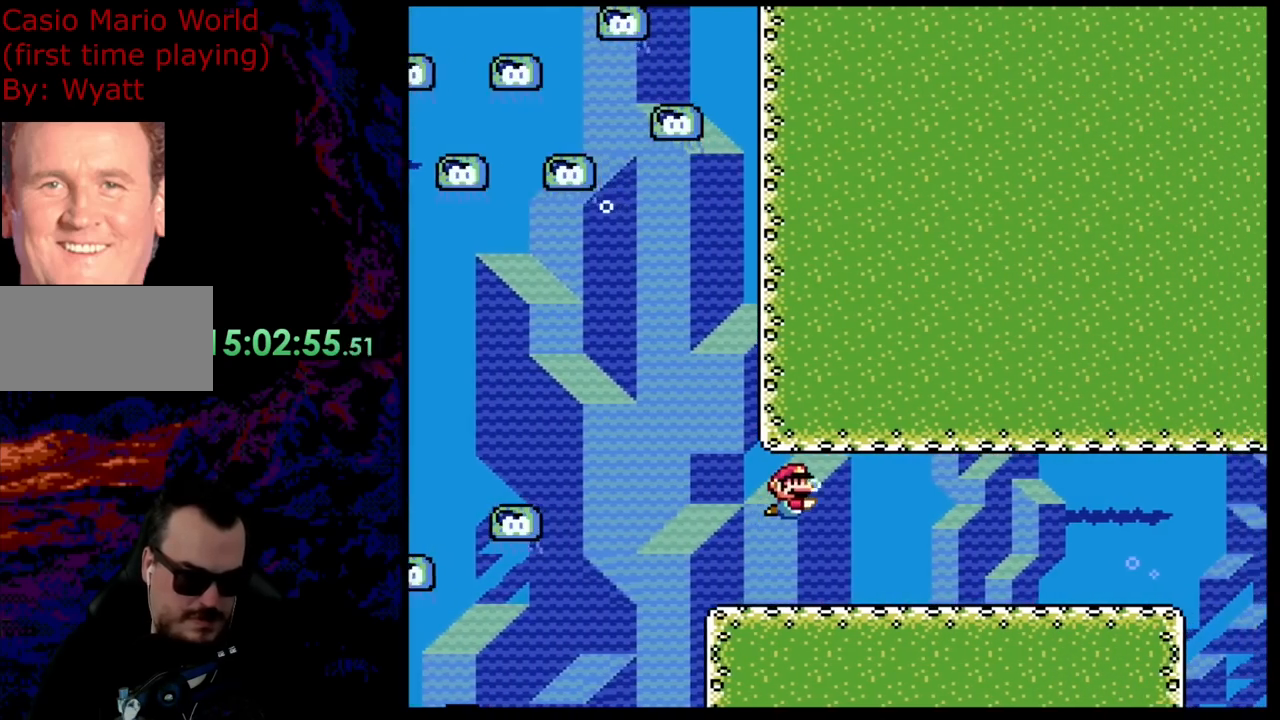
{"buttons": ["B", "Y", "DPAD_RIGHT"], "events": []}
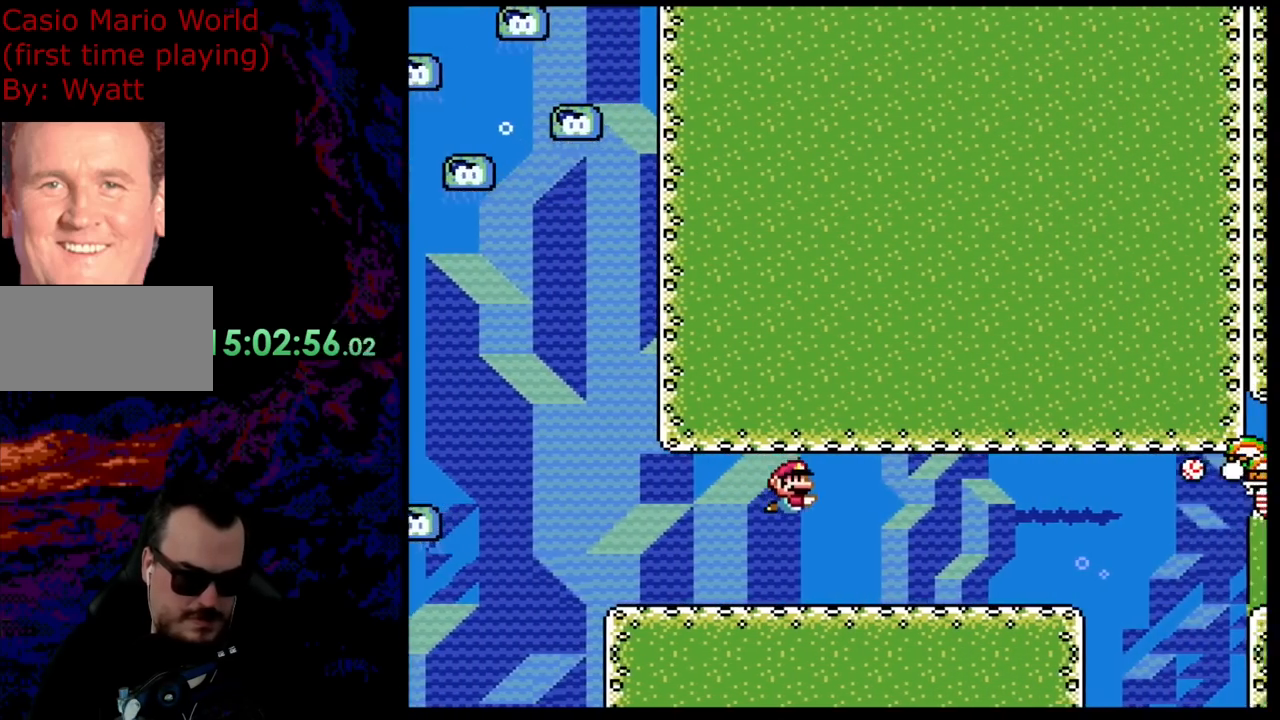
{"buttons": ["B", "Y", "DPAD_RIGHT"], "events": []}
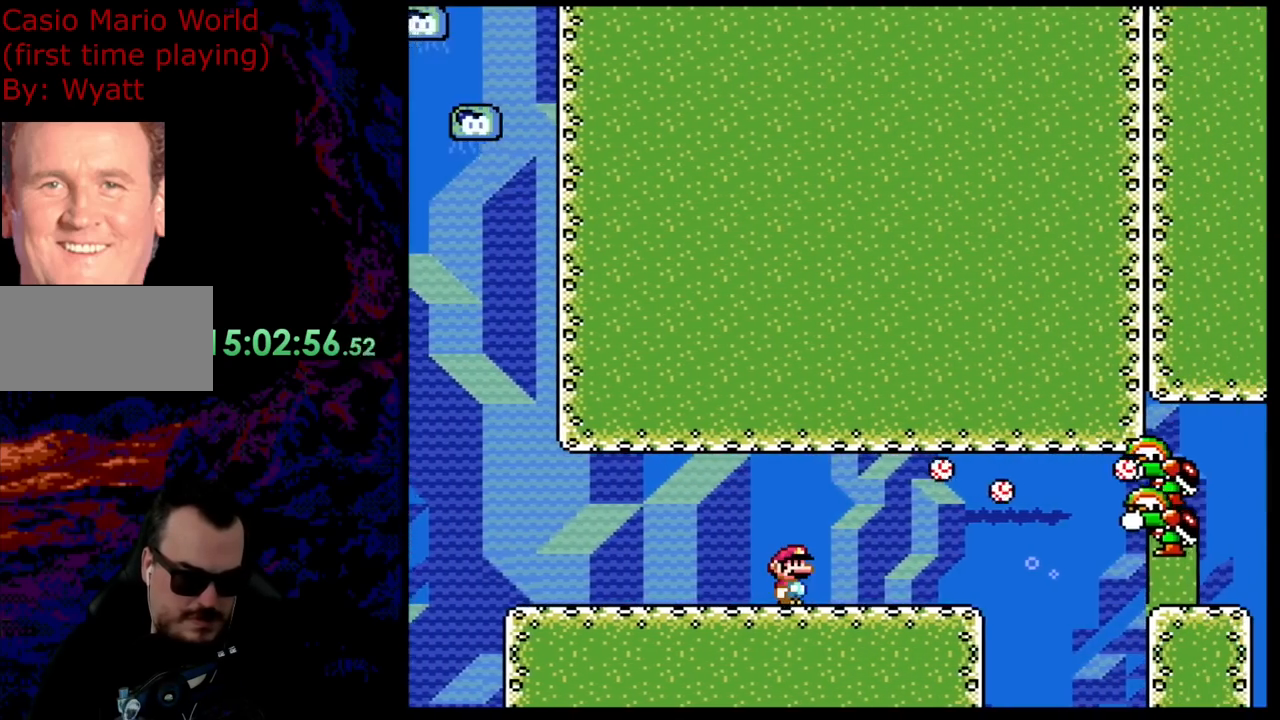
{"buttons": ["Y", "DPAD_RIGHT"], "events": [[163, "B", "up"]]}
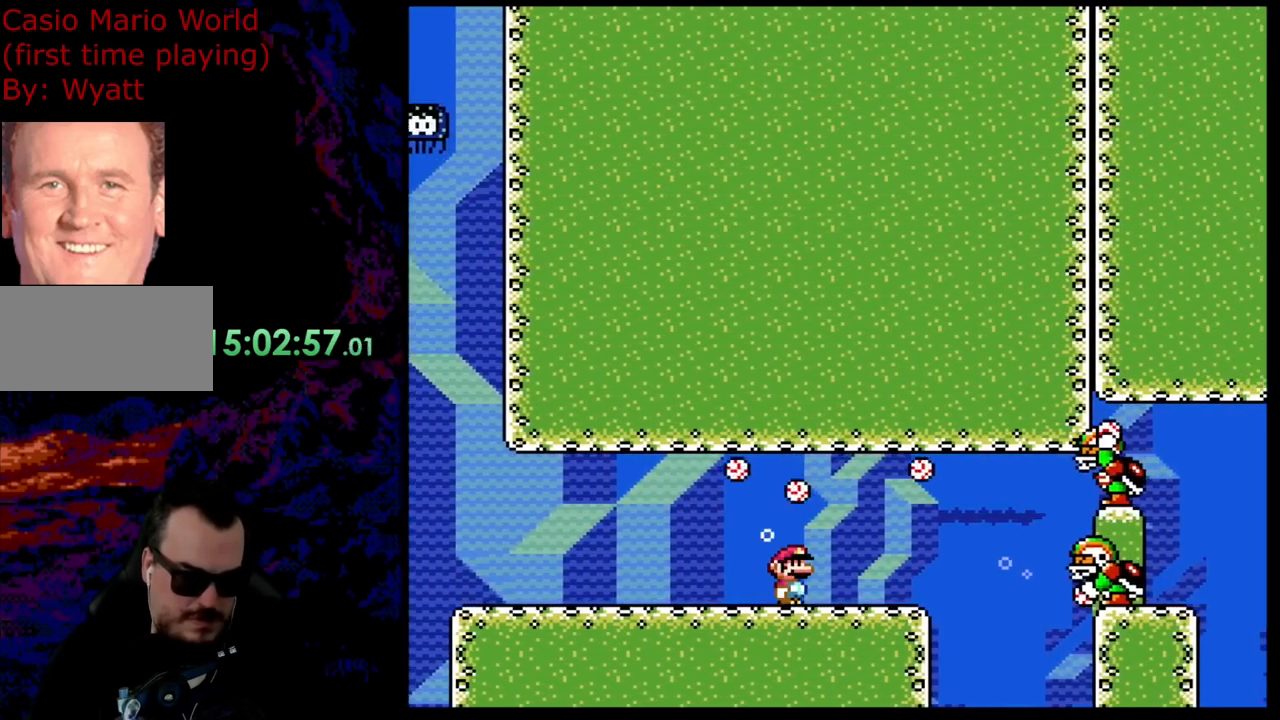
{"buttons": ["B", "Y", "DPAD_LEFT"], "events": [[254, "DPAD_UP", "down"], [290, "B", "down"], [436, "DPAD_RIGHT", "up"], [454, "DPAD_LEFT", "down"], [472, "DPAD_UP", "up"]]}
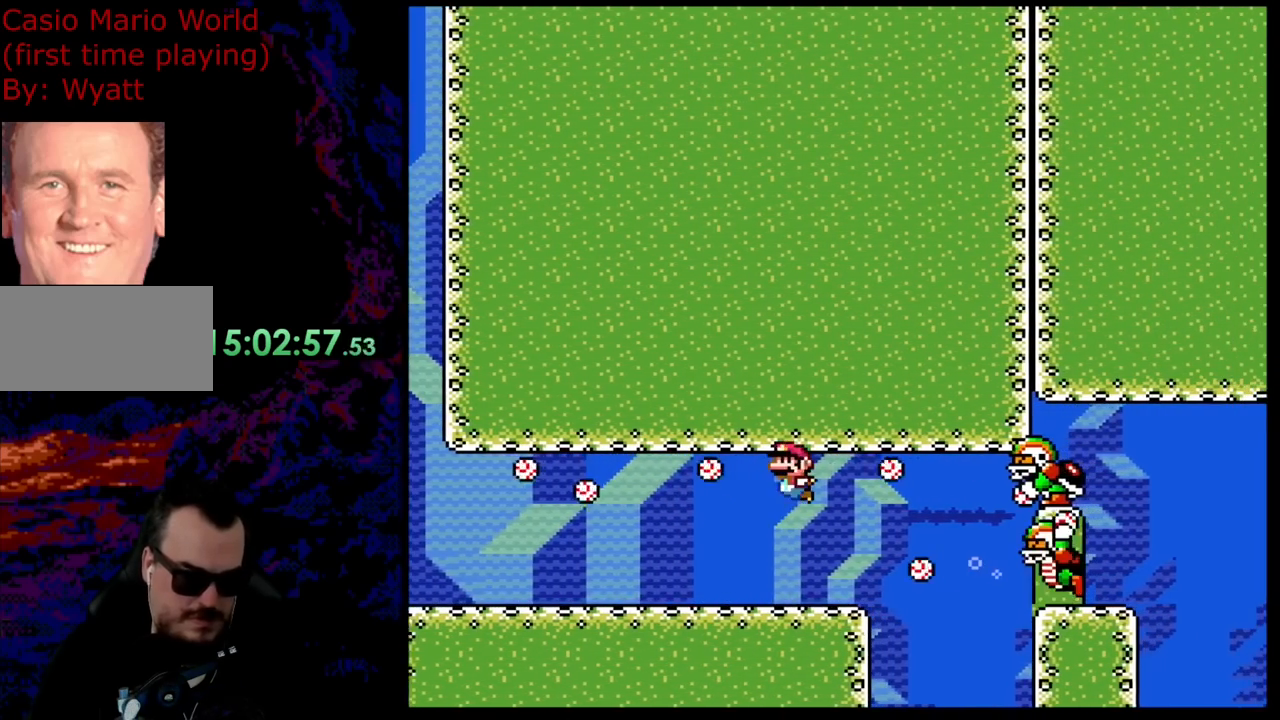
{"buttons": ["B", "Y"], "events": [[127, "DPAD_LEFT", "up"], [236, "B", "up"], [273, "DPAD_RIGHT", "down"], [291, "B", "down"], [473, "DPAD_RIGHT", "up"]]}
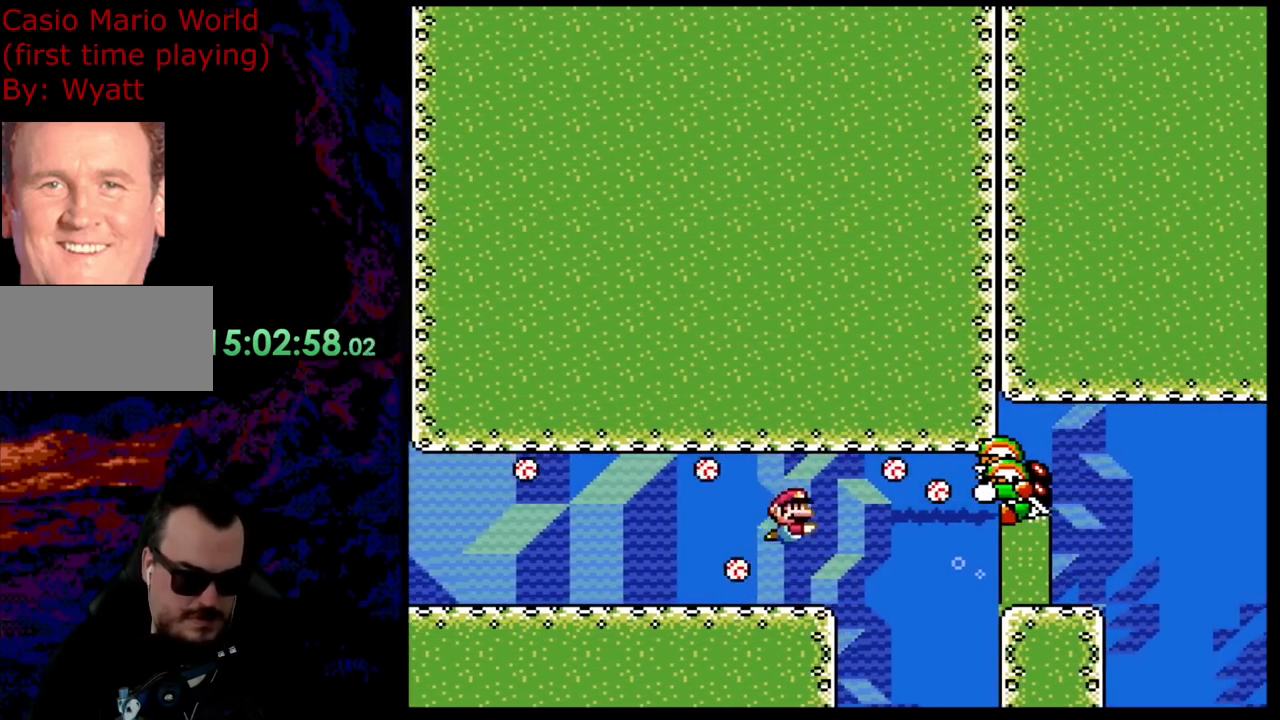
{"buttons": ["Y", "DPAD_RIGHT"], "events": [[55, "B", "up"], [309, "DPAD_RIGHT", "down"]]}
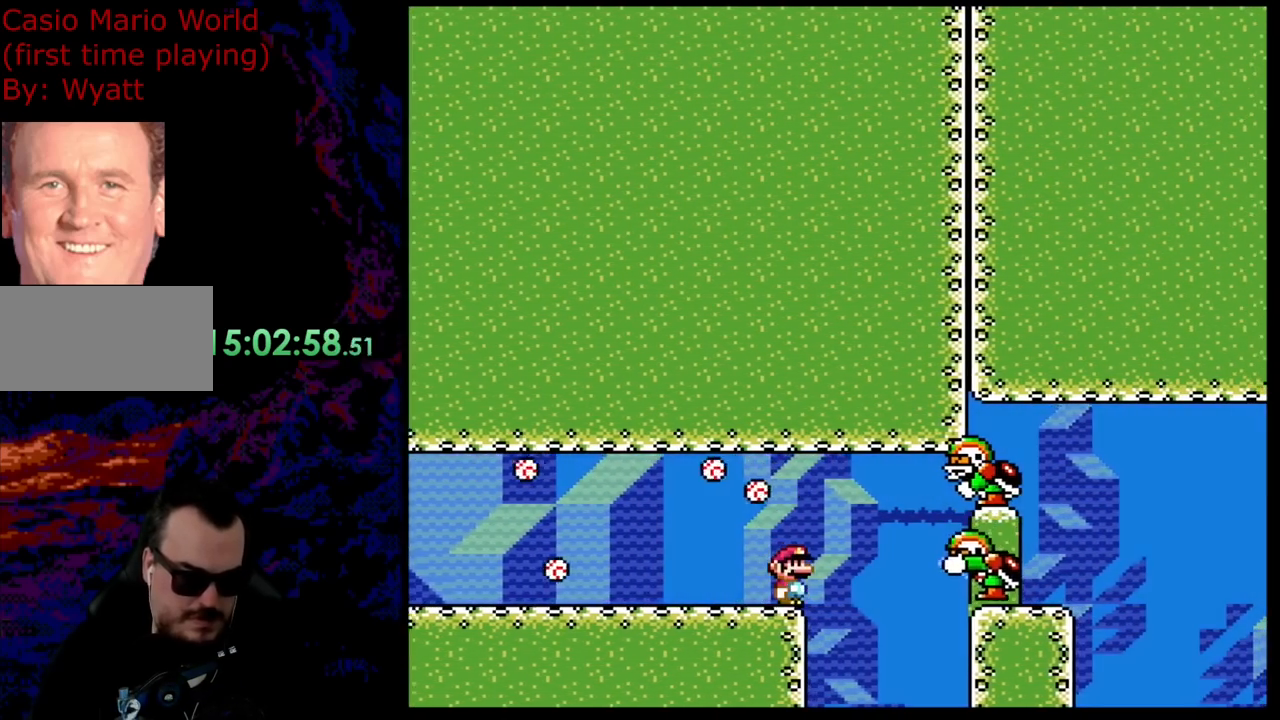
{"buttons": ["B", "Y", "DPAD_RIGHT"], "events": [[127, "DPAD_UP", "down"], [145, "B", "down"], [381, "DPAD_UP", "up"]]}
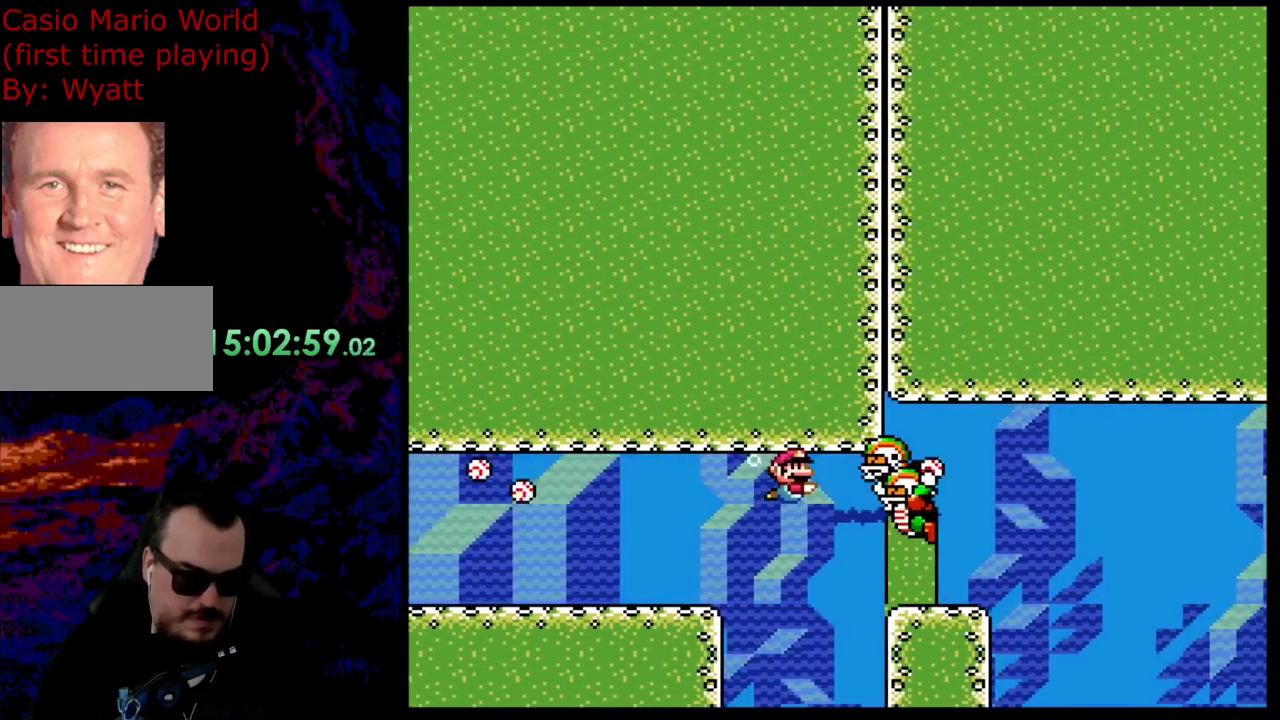
{"buttons": ["Y", "DPAD_DOWN", "DPAD_RIGHT"], "events": [[73, "B", "up"], [473, "DPAD_DOWN", "down"]]}
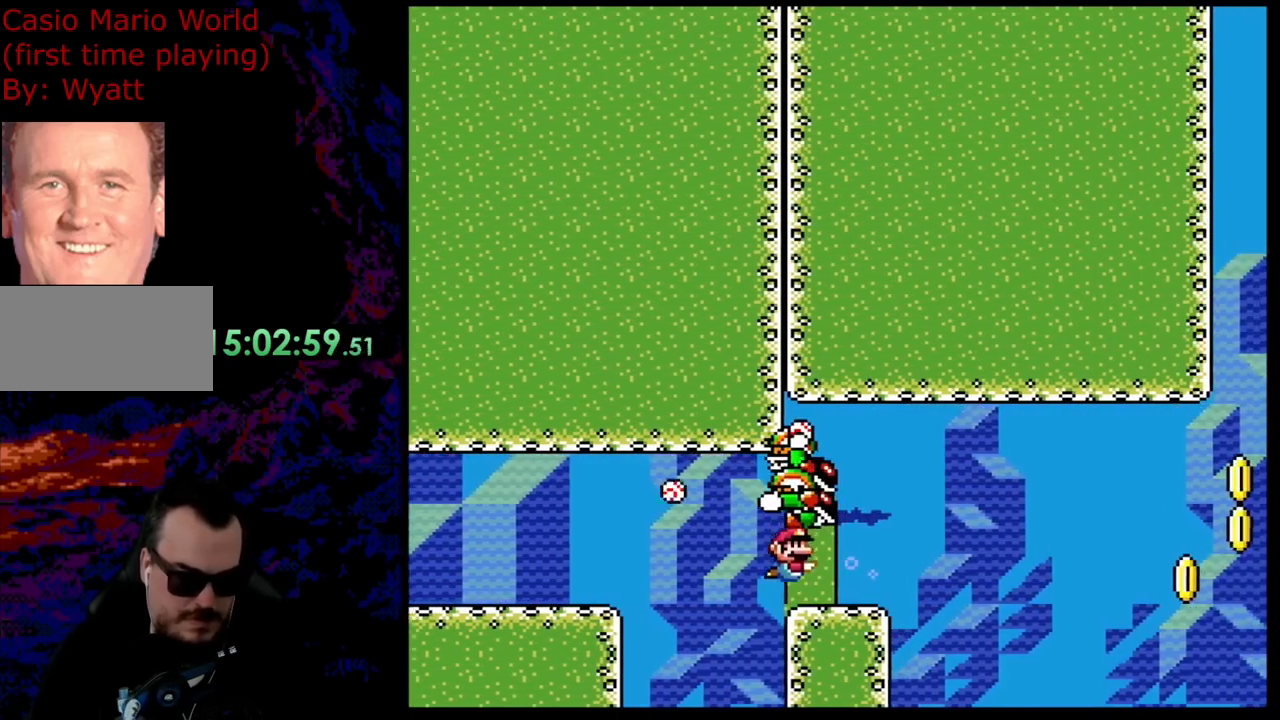
{"buttons": ["DPAD_DOWN", "DPAD_RIGHT"], "events": [[91, "B", "down"], [127, "B", "up"], [509, "Y", "up"]]}
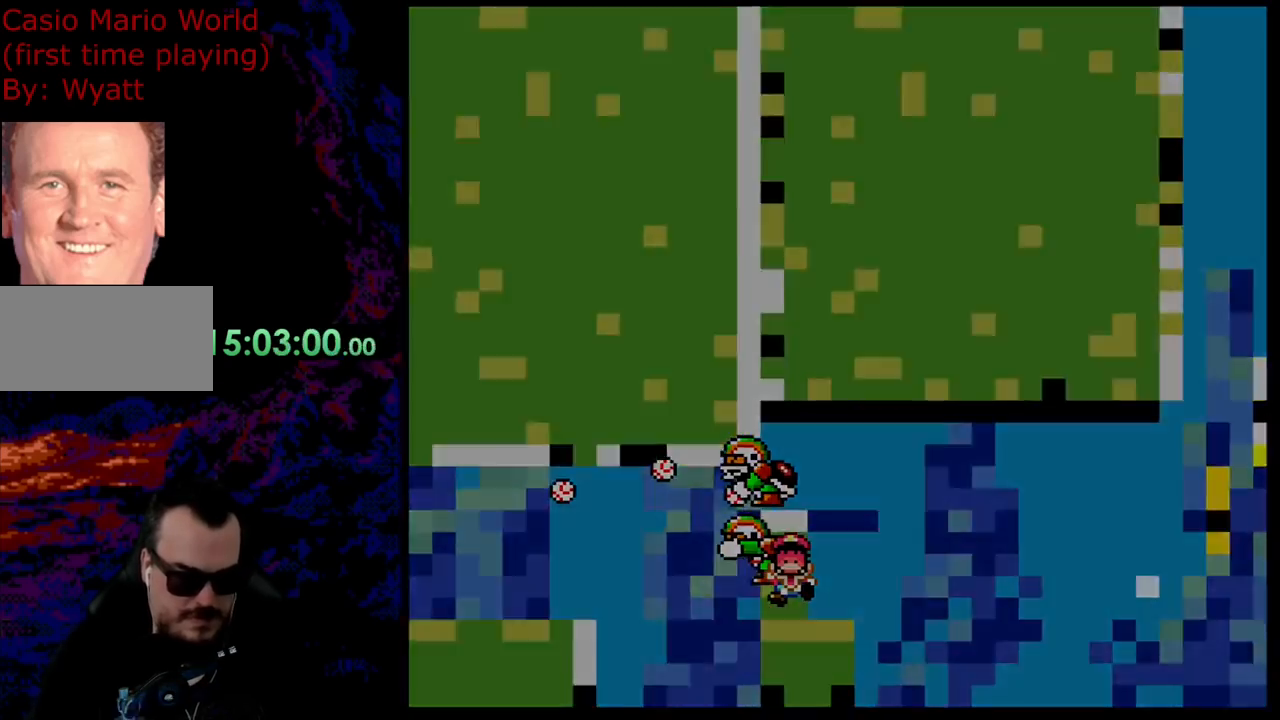
{"buttons": [], "events": [[54, "Y", "down"], [200, "DPAD_DOWN", "up"], [254, "DPAD_RIGHT", "up"], [454, "Y", "up"]]}